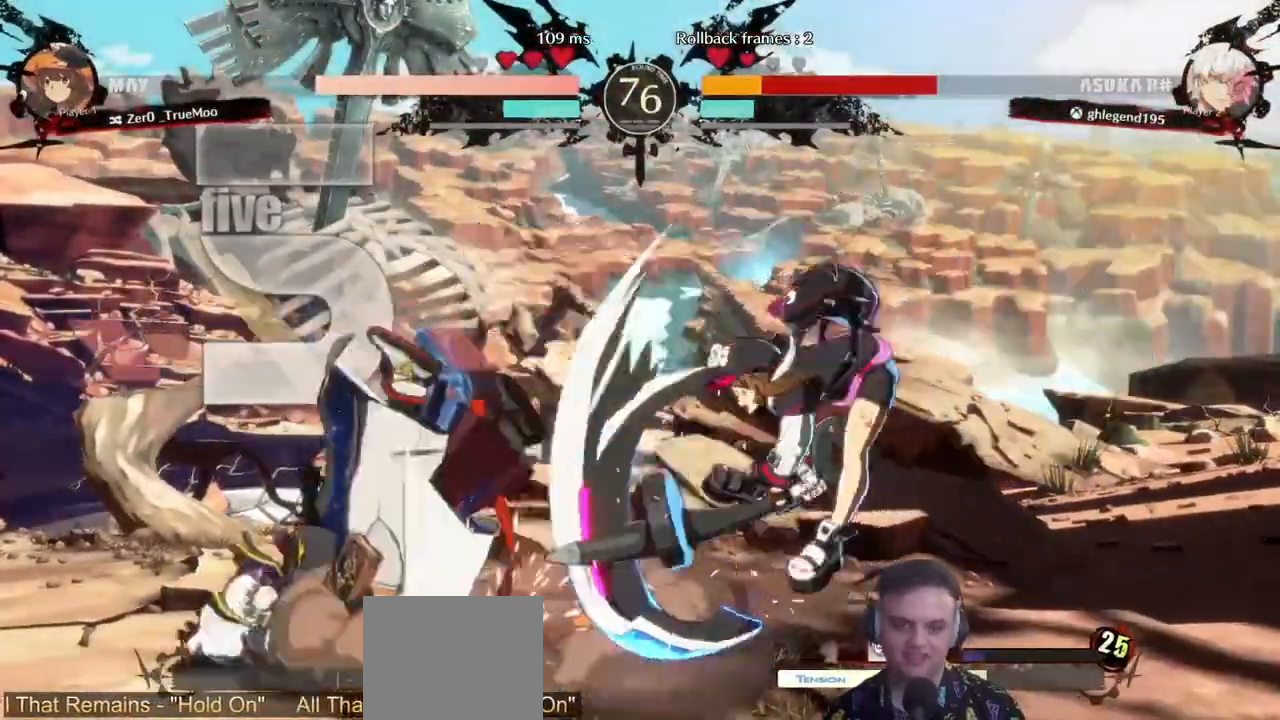
Gameplay with a controller (PlayStation layout); each line is a JSON object with the inputs held at the frame after it (dt_ms = milliseconds from this image to that frame). "events" lists button and stick changes between this image and that frame as [ms after this image, input, new state], when the widget could be followed in between.
{"dt_ms": 500, "buttons": [], "left_stick": "center", "right_stick": "down", "events": [[50, "SQUARE", "up"], [67, "DPAD_DOWN", "down"], [117, "SQUARE", "down"], [217, "DPAD_DOWN", "up"], [233, "SQUARE", "up"], [233, "right_stick", "down"], [350, "DPAD_LEFT", "down"], [500, "DPAD_LEFT", "up"]]}
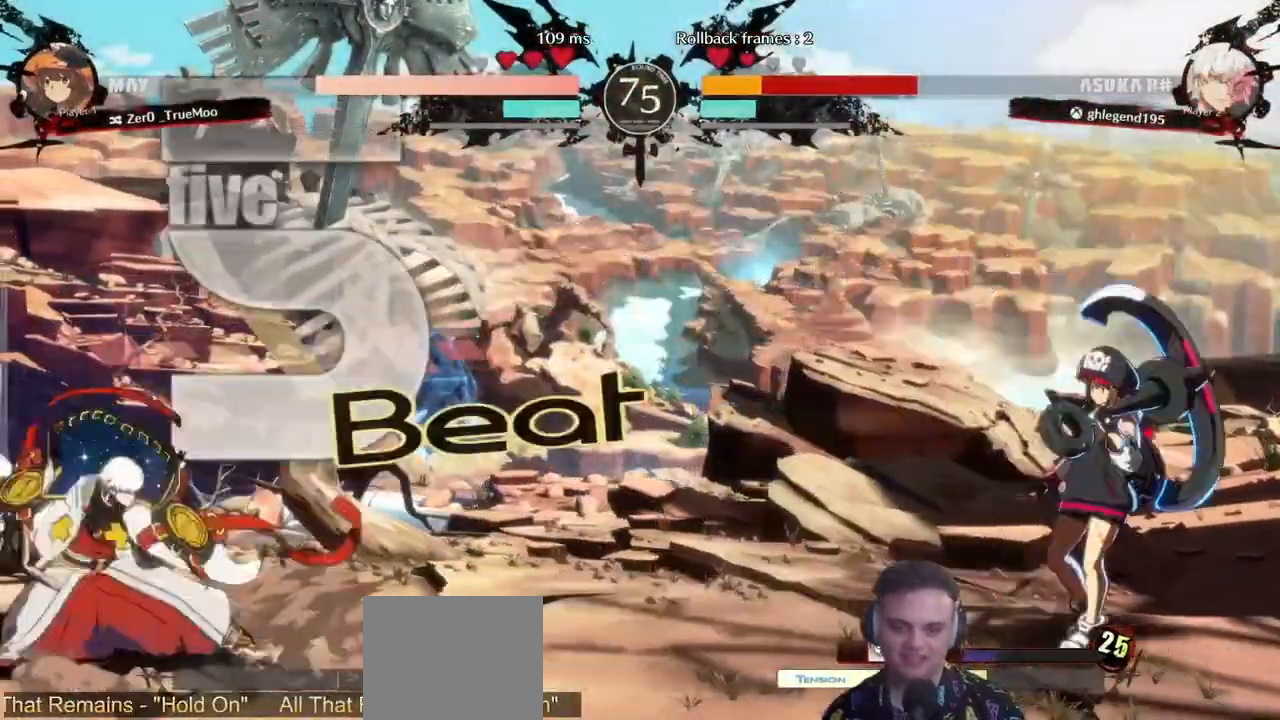
{"dt_ms": 500, "buttons": [], "left_stick": "center", "right_stick": "center", "events": [[67, "DPAD_LEFT", "down"], [67, "R2", "down"], [100, "right_stick", "center"], [283, "R2", "up"], [383, "DPAD_LEFT", "up"]]}
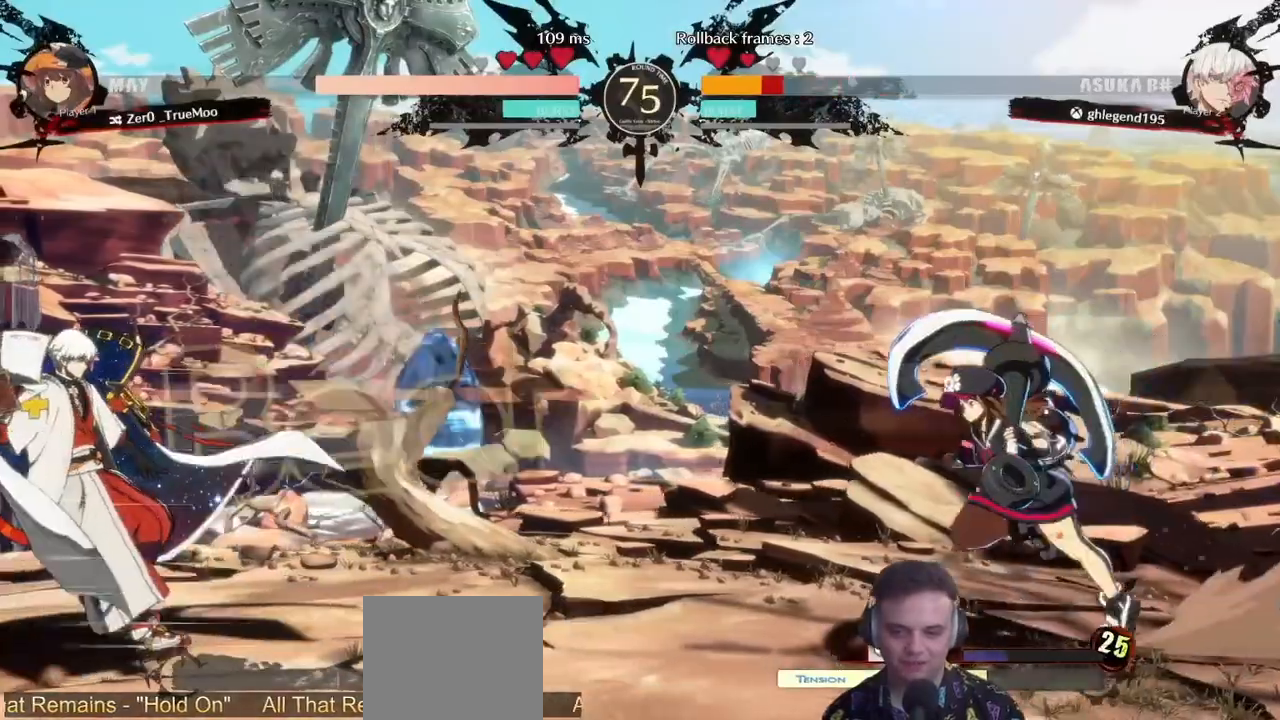
{"dt_ms": 500, "buttons": [], "left_stick": "center", "right_stick": "center", "events": [[317, "DPAD_DOWN", "down"], [367, "DPAD_LEFT", "down"], [417, "DPAD_DOWN", "up"], [433, "SQUARE", "down"], [467, "DPAD_LEFT", "up"], [500, "SQUARE", "up"]]}
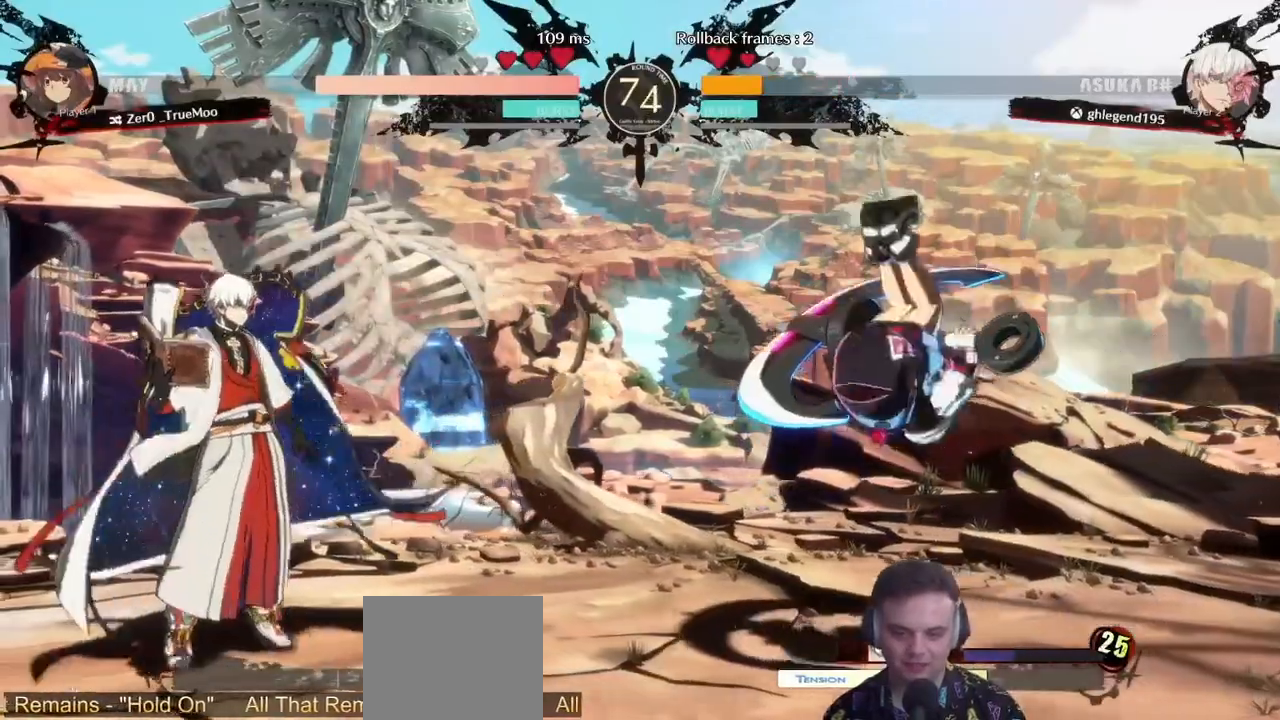
{"dt_ms": 500, "buttons": ["R2", "DPAD_LEFT"], "left_stick": "left", "right_stick": "center"}
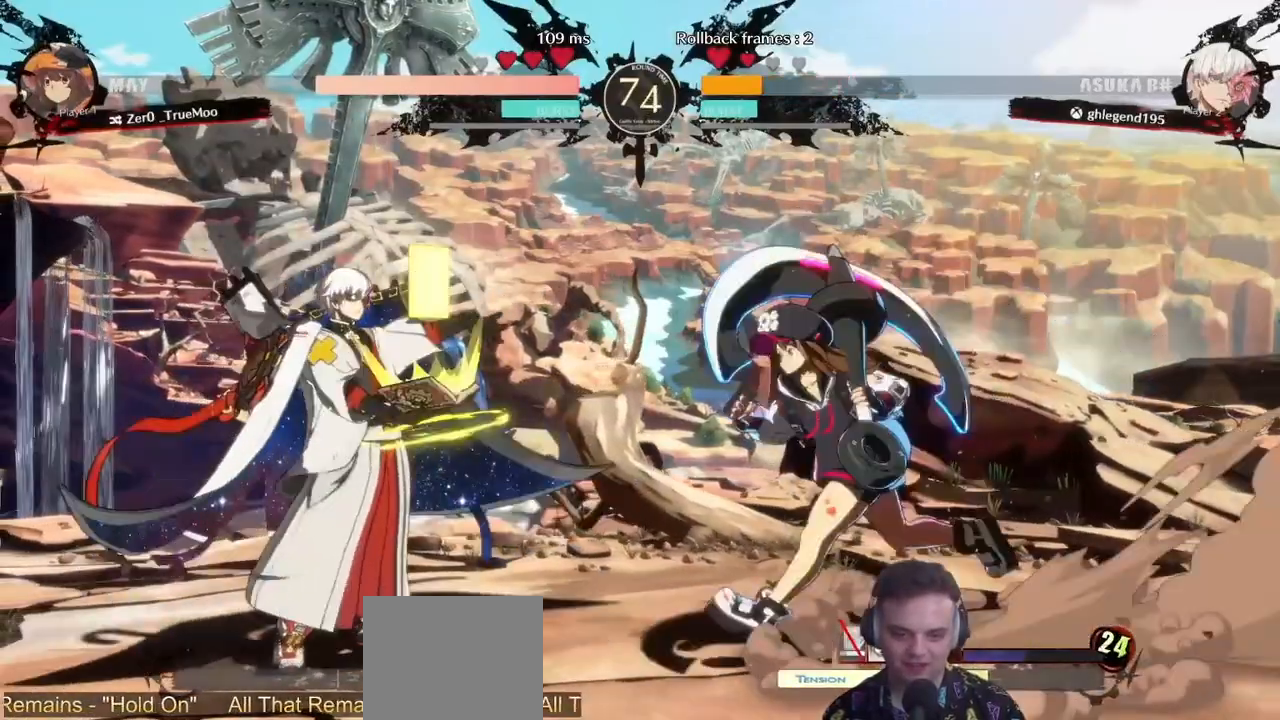
{"dt_ms": 500, "buttons": [], "left_stick": "left", "right_stick": "center"}
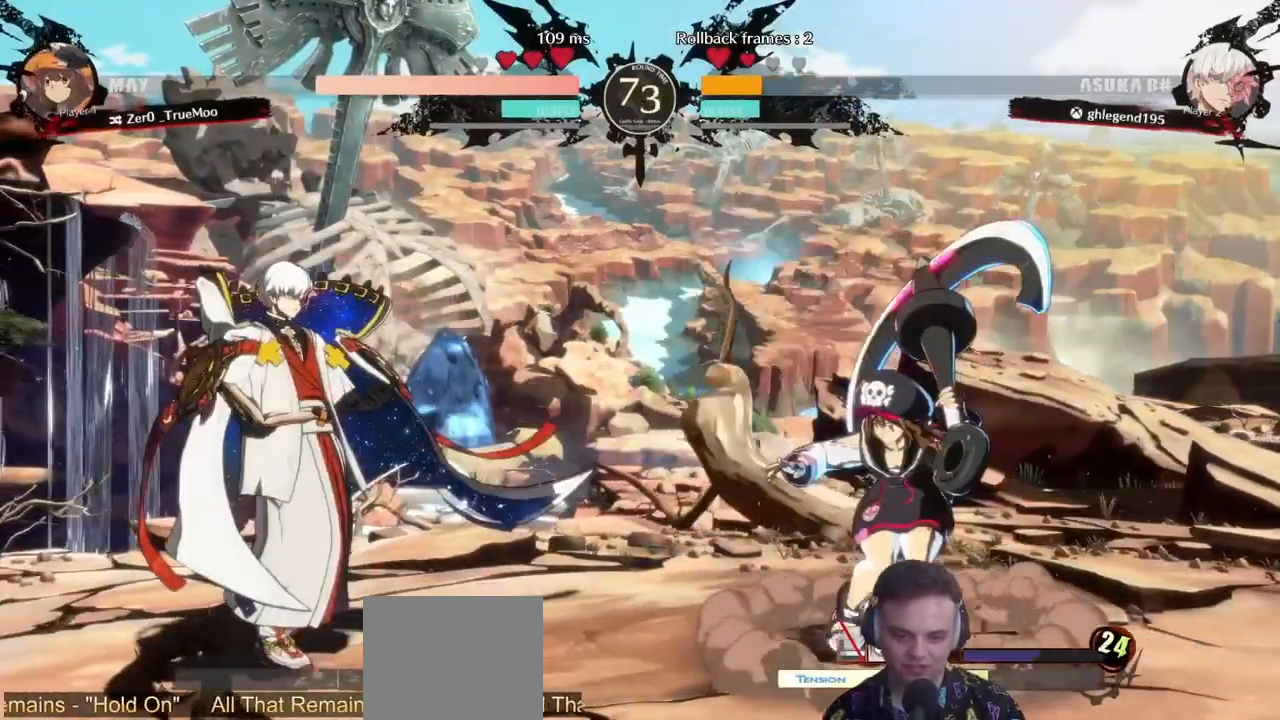
{"dt_ms": 500, "buttons": [], "left_stick": "left", "right_stick": "center"}
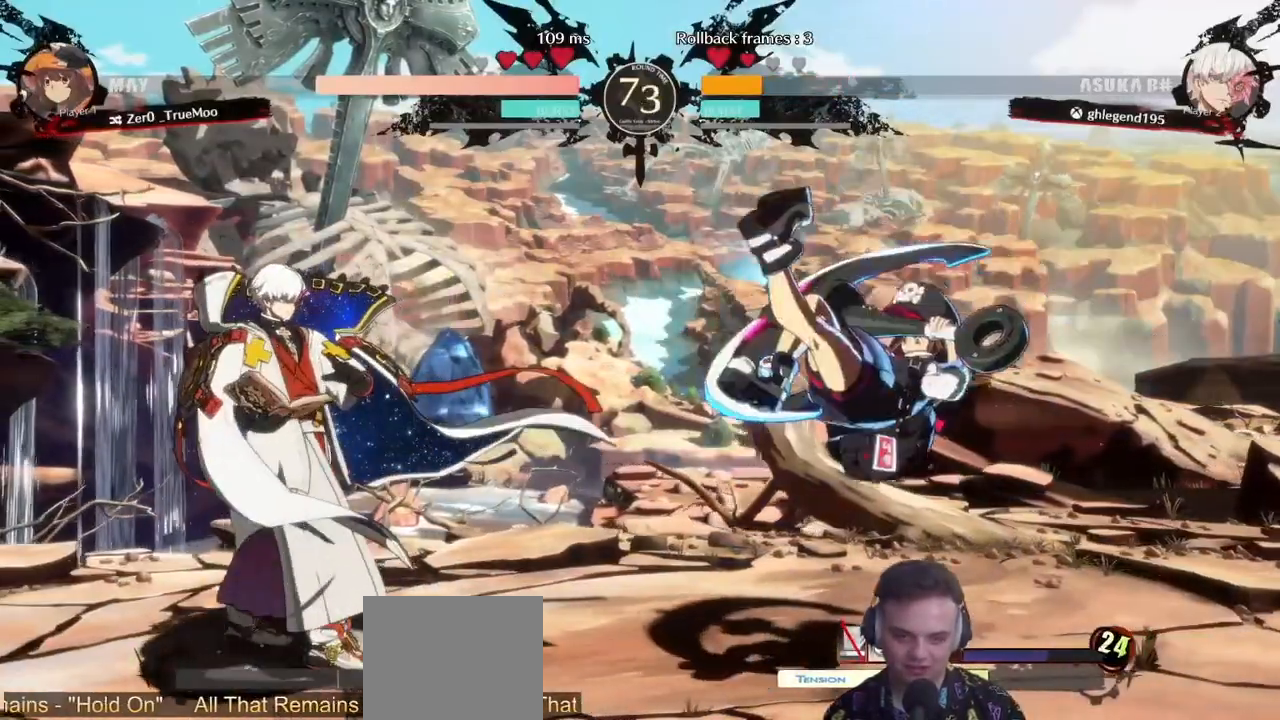
{"dt_ms": 500, "buttons": ["DPAD_LEFT"], "left_stick": "center", "right_stick": "center", "events": [[83, "DPAD_LEFT", "down"], [183, "left_stick", "center"]]}
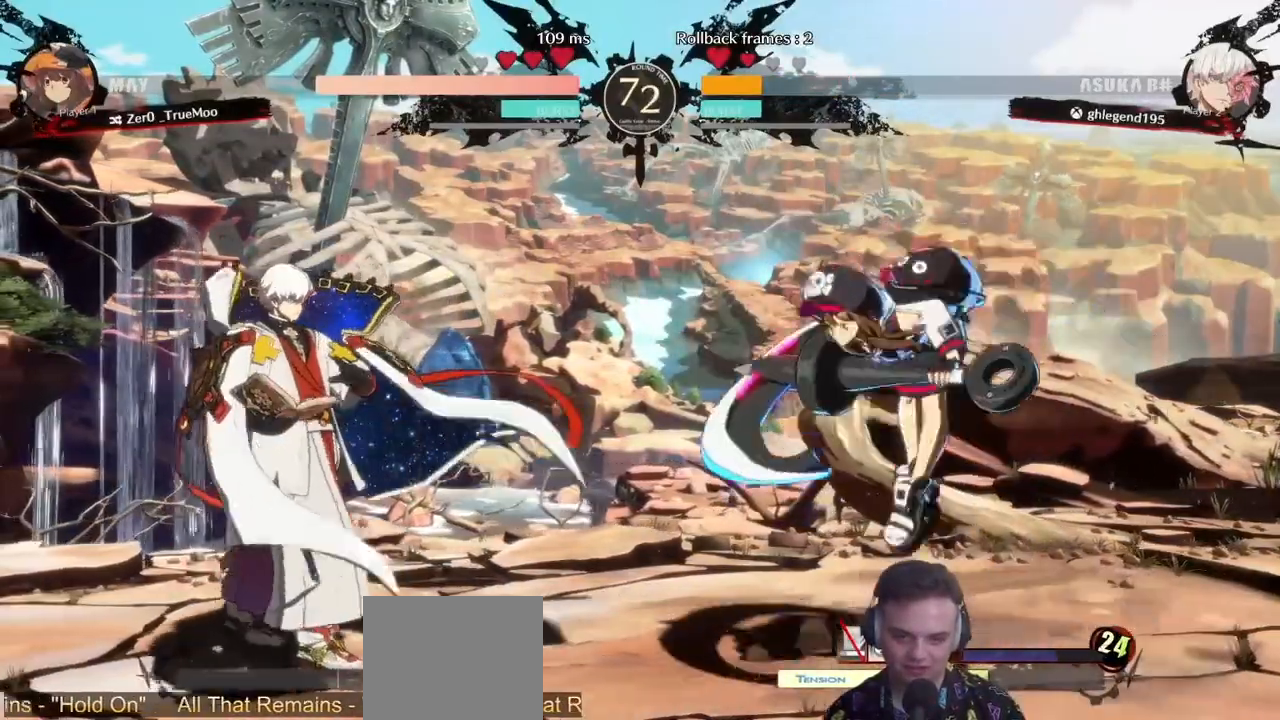
{"dt_ms": 1000, "buttons": [], "left_stick": "center", "right_stick": "center"}
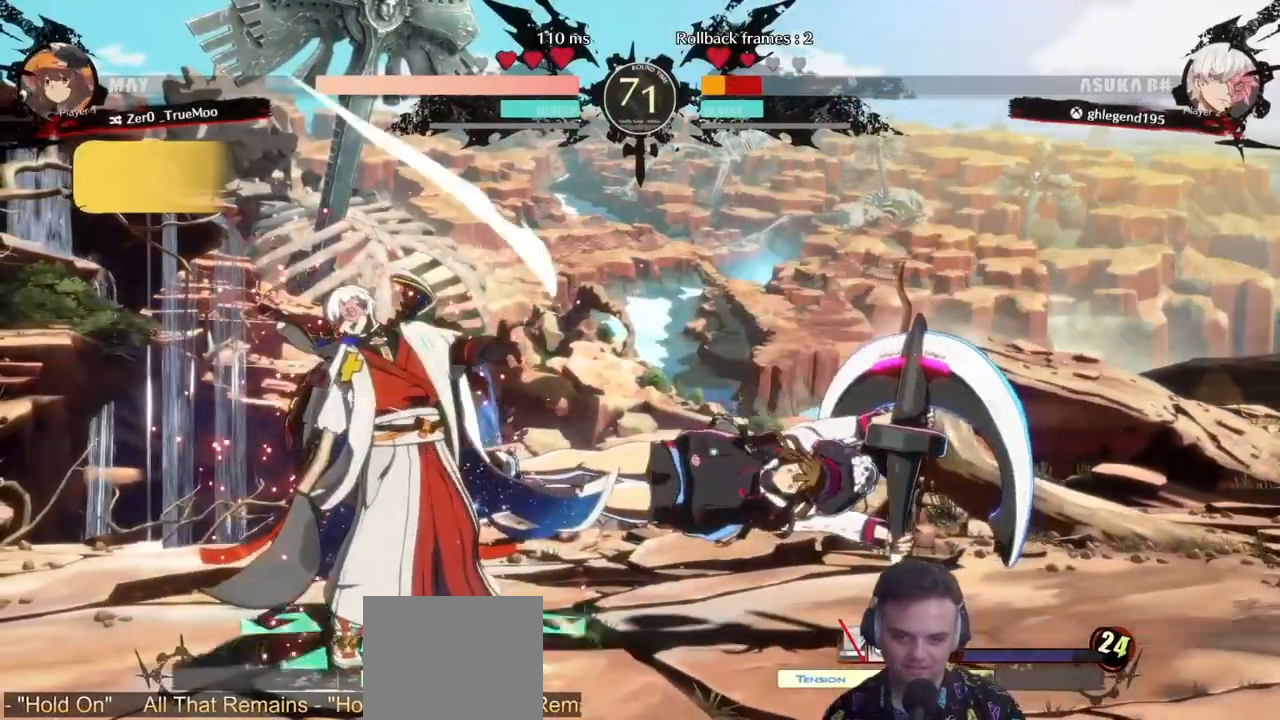
{"dt_ms": 500, "buttons": ["R2", "DPAD_LEFT"], "left_stick": "center", "right_stick": "center"}
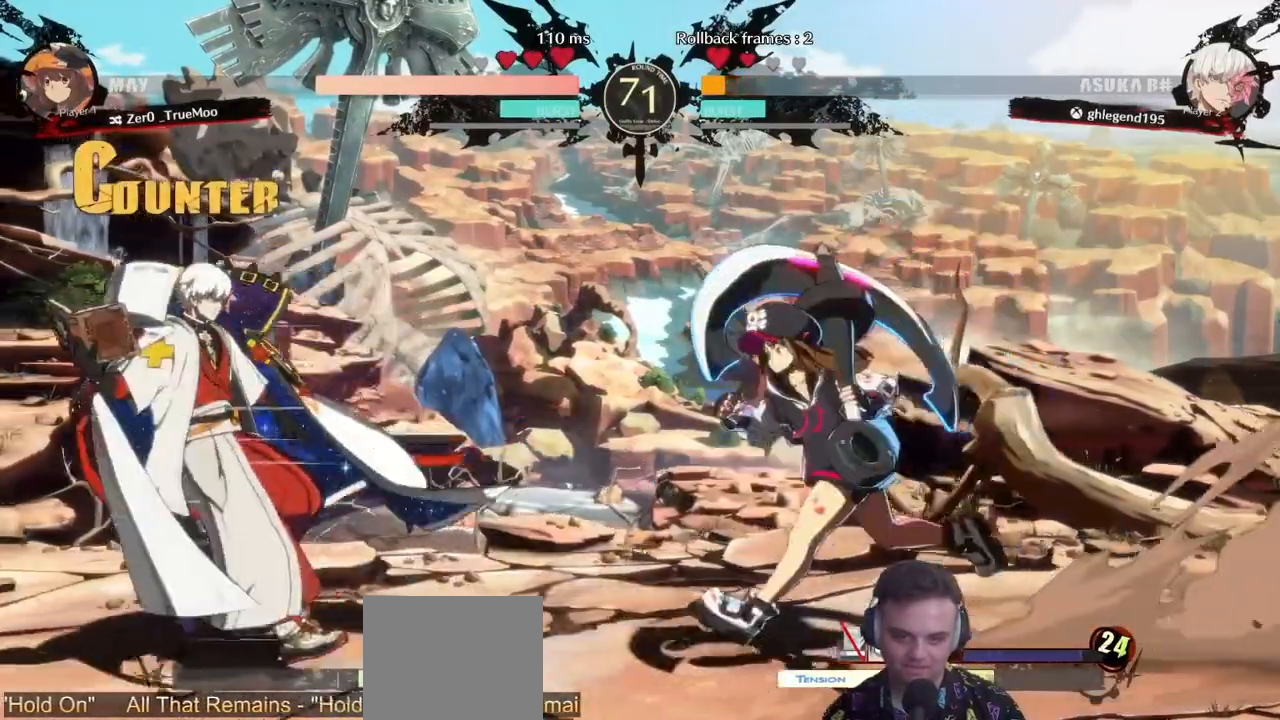
{"dt_ms": 500, "buttons": ["DPAD_DOWN"], "left_stick": "center", "right_stick": "center", "events": [[50, "R2", "up"], [117, "right_stick", "down"], [233, "DPAD_LEFT", "up"], [233, "right_stick", "center"], [317, "DPAD_DOWN", "down"]]}
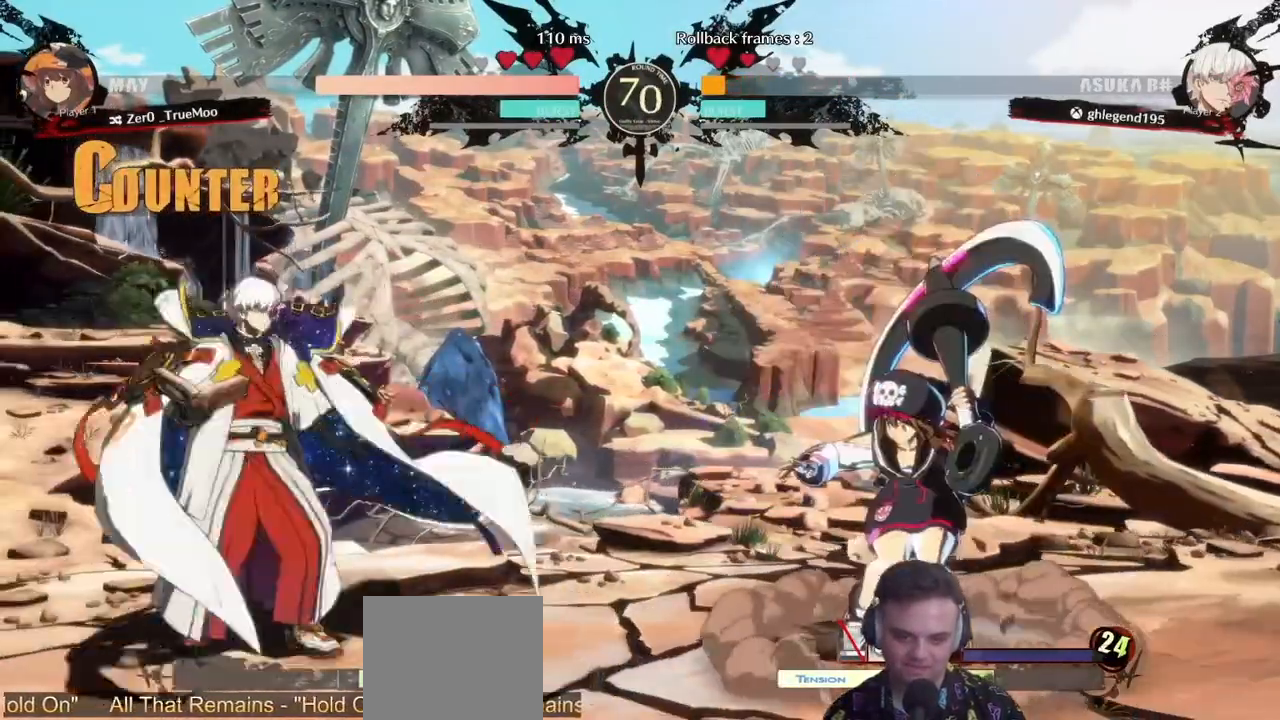
{"dt_ms": 500, "buttons": ["R2", "DPAD_DOWN", "DPAD_LEFT"], "left_stick": "center", "right_stick": "center", "events": [[150, "DPAD_LEFT", "down"], [267, "DPAD_DOWN", "up"], [317, "R2", "down"], [367, "DPAD_DOWN", "down"]]}
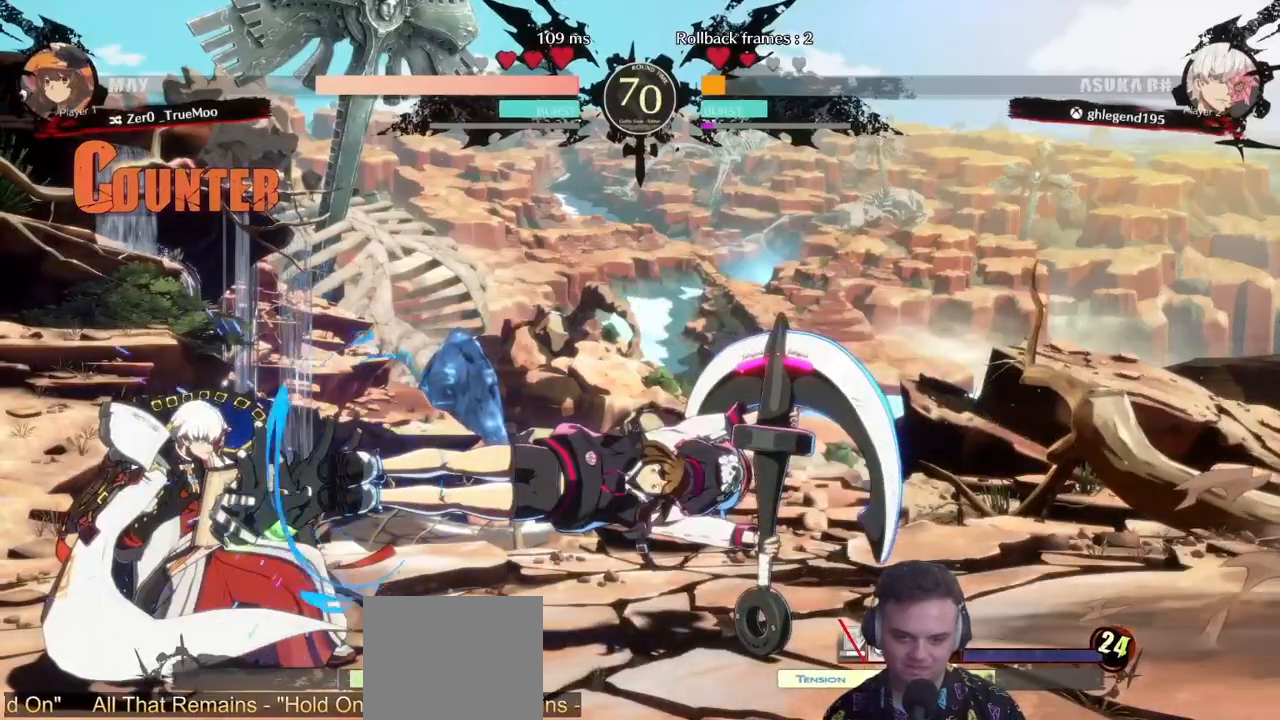
{"dt_ms": 500, "buttons": [], "left_stick": "center", "right_stick": "center", "events": [[17, "R2", "up"], [350, "DPAD_DOWN", "up"], [367, "DPAD_LEFT", "up"]]}
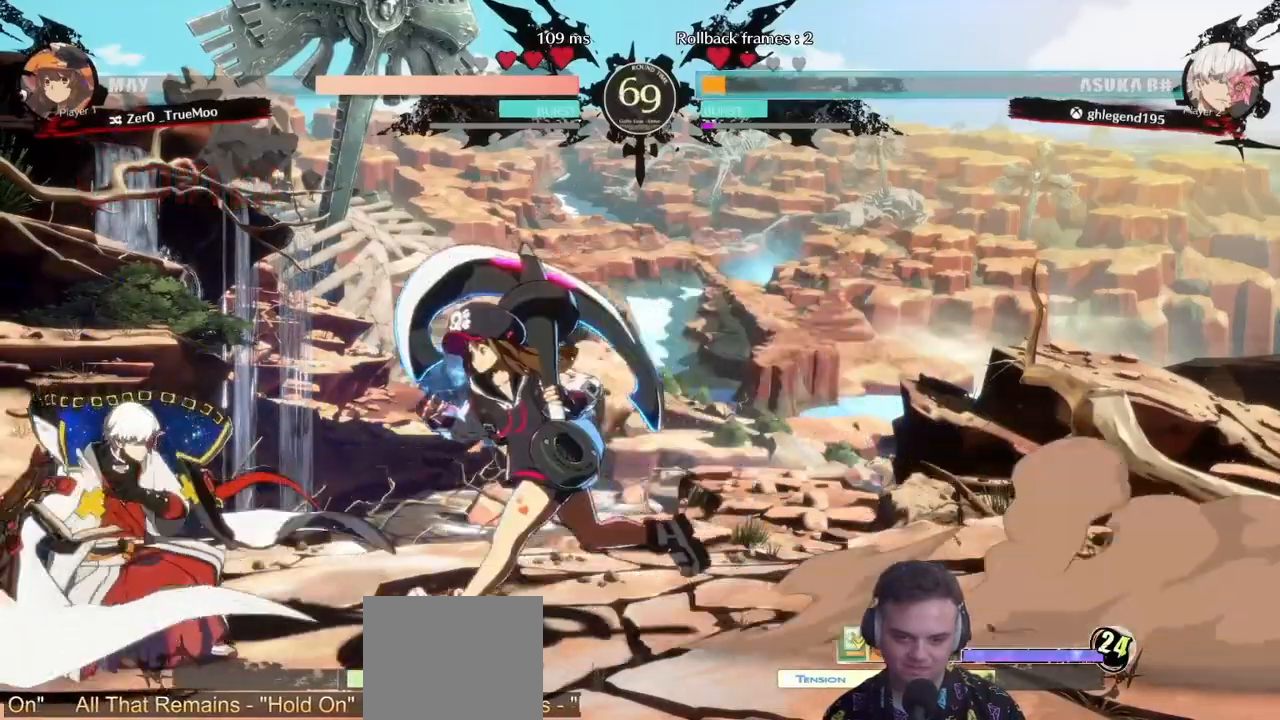
{"dt_ms": 500, "buttons": ["DPAD_DOWN", "DPAD_RIGHT"], "left_stick": "center", "right_stick": "center", "events": [[33, "DPAD_DOWN", "down"], [33, "DPAD_RIGHT", "down"], [83, "DPAD_DOWN", "up"], [100, "DPAD_DOWN", "down"], [100, "R1", "down"], [267, "R1", "up"], [333, "R1", "down"], [450, "R1", "up"]]}
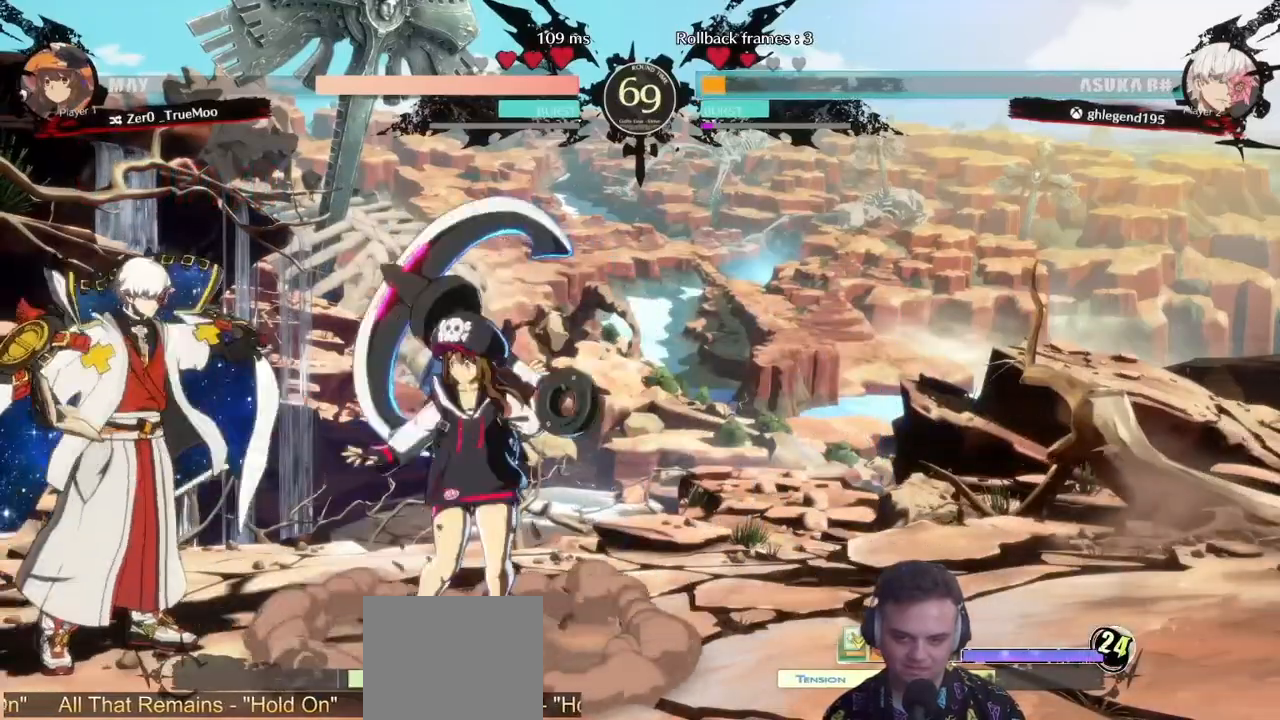
{"dt_ms": 500, "buttons": ["DPAD_RIGHT"], "left_stick": "center", "right_stick": "center", "events": [[33, "R1", "down"], [50, "DPAD_DOWN", "up"], [100, "R1", "up"], [283, "DPAD_RIGHT", "up"], [300, "R2", "down"], [383, "DPAD_DOWN", "down"], [400, "DPAD_RIGHT", "down"], [450, "DPAD_DOWN", "up"], [467, "R2", "up"]]}
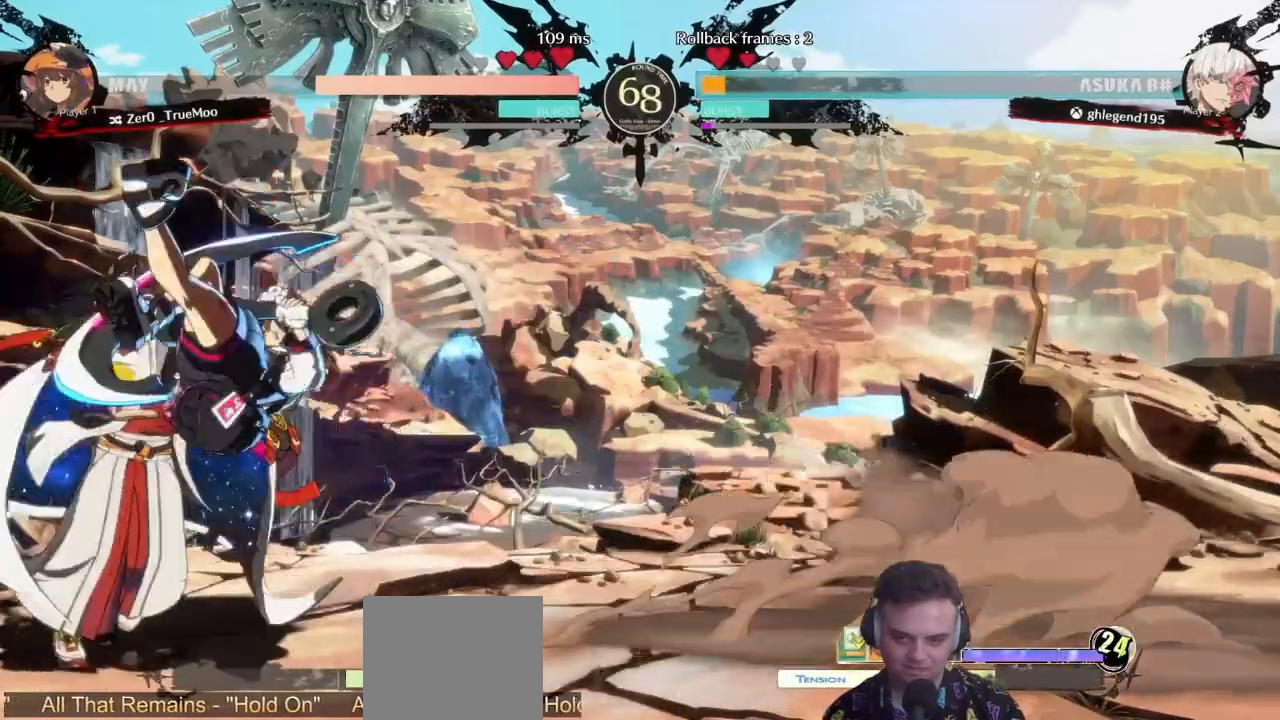
{"dt_ms": 500, "buttons": [], "left_stick": "center", "right_stick": "center", "events": [[83, "DPAD_DOWN", "down"], [400, "DPAD_RIGHT", "up"], [433, "DPAD_DOWN", "up"]]}
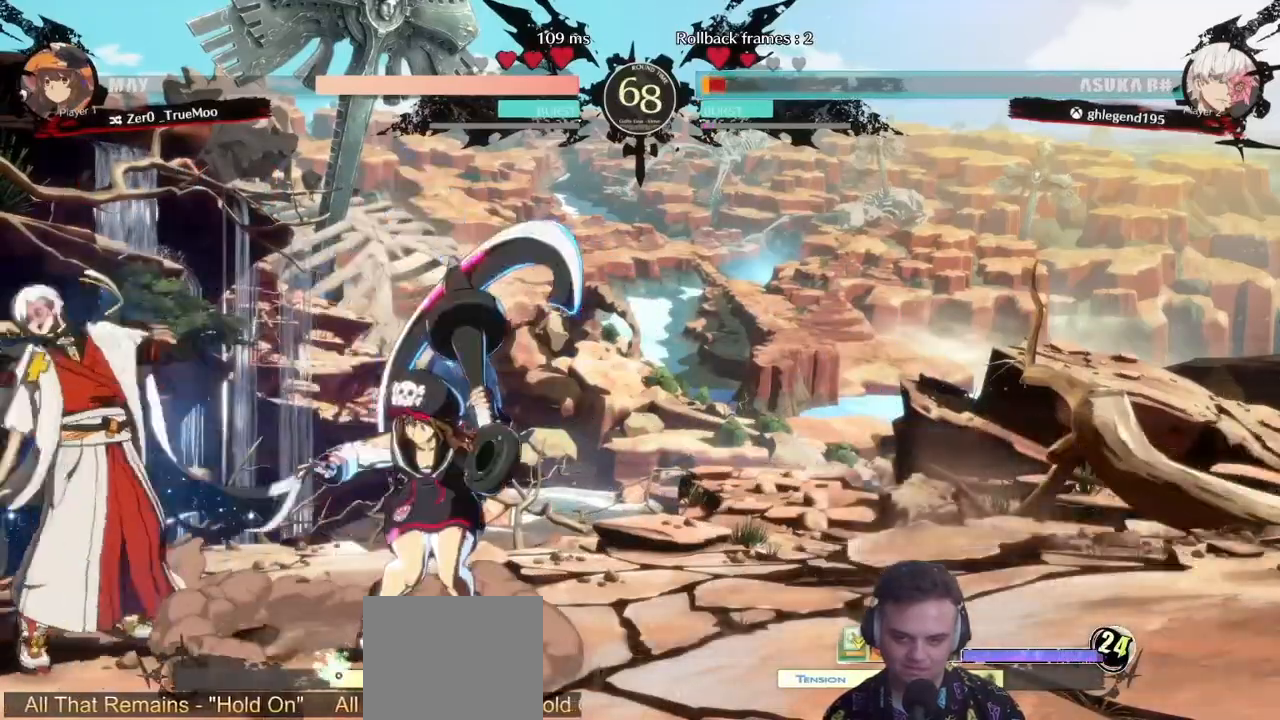
{"dt_ms": 500, "buttons": ["R1"], "left_stick": "center", "right_stick": "center", "events": [[67, "DPAD_DOWN", "down"], [133, "R1", "down"], [233, "DPAD_DOWN", "up"]]}
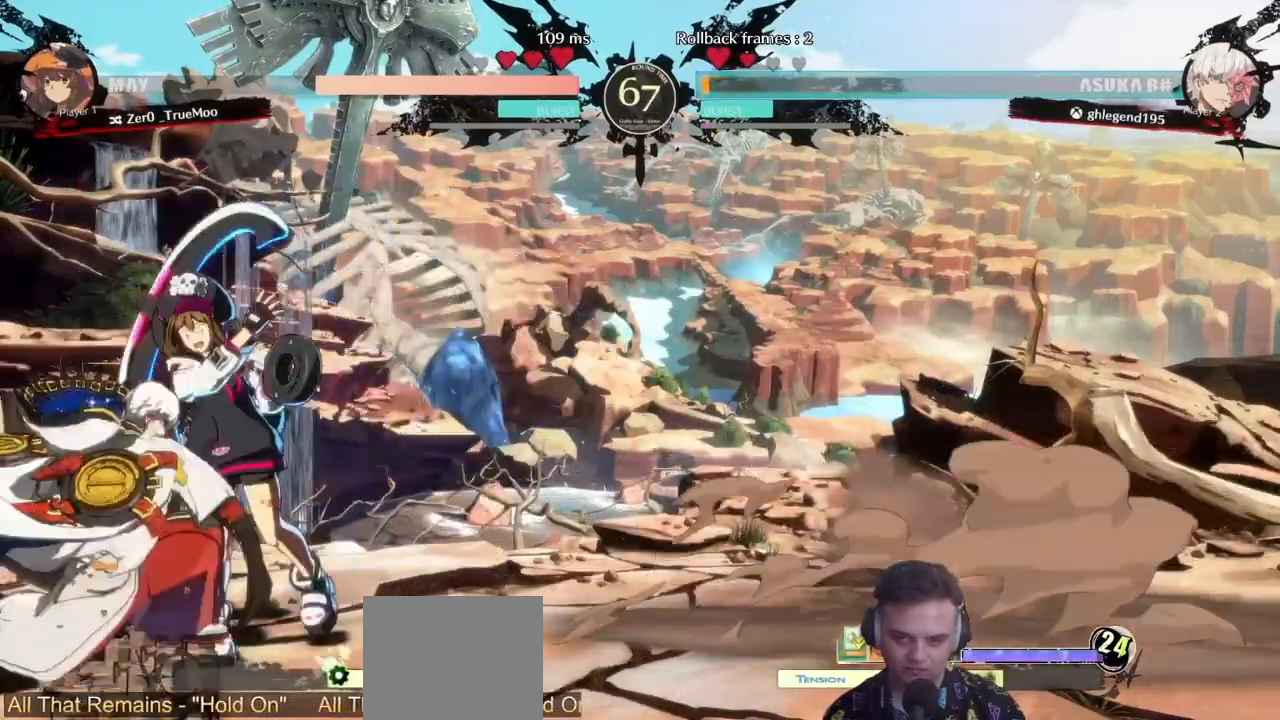
{"dt_ms": 500, "buttons": ["R1"], "left_stick": "center", "right_stick": "center", "events": [[367, "R1", "up"], [500, "R1", "down"]]}
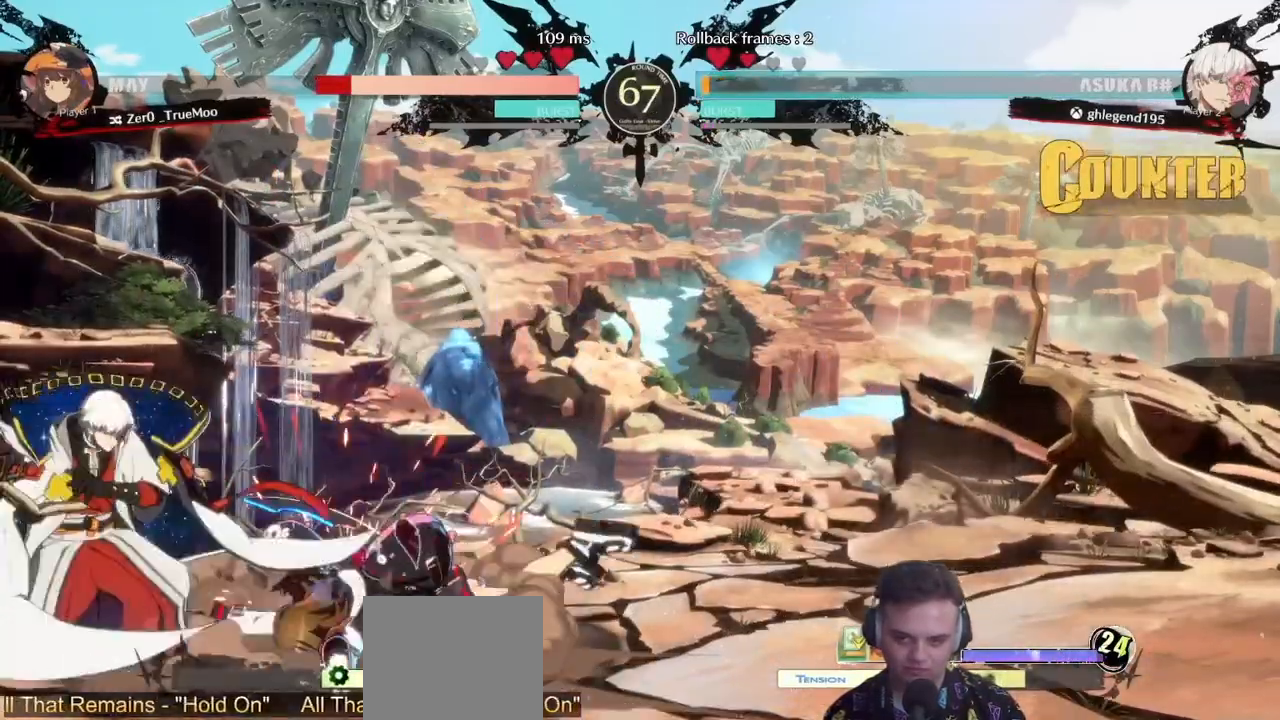
{"dt_ms": 500, "buttons": ["R1"], "left_stick": "center", "right_stick": "center", "events": []}
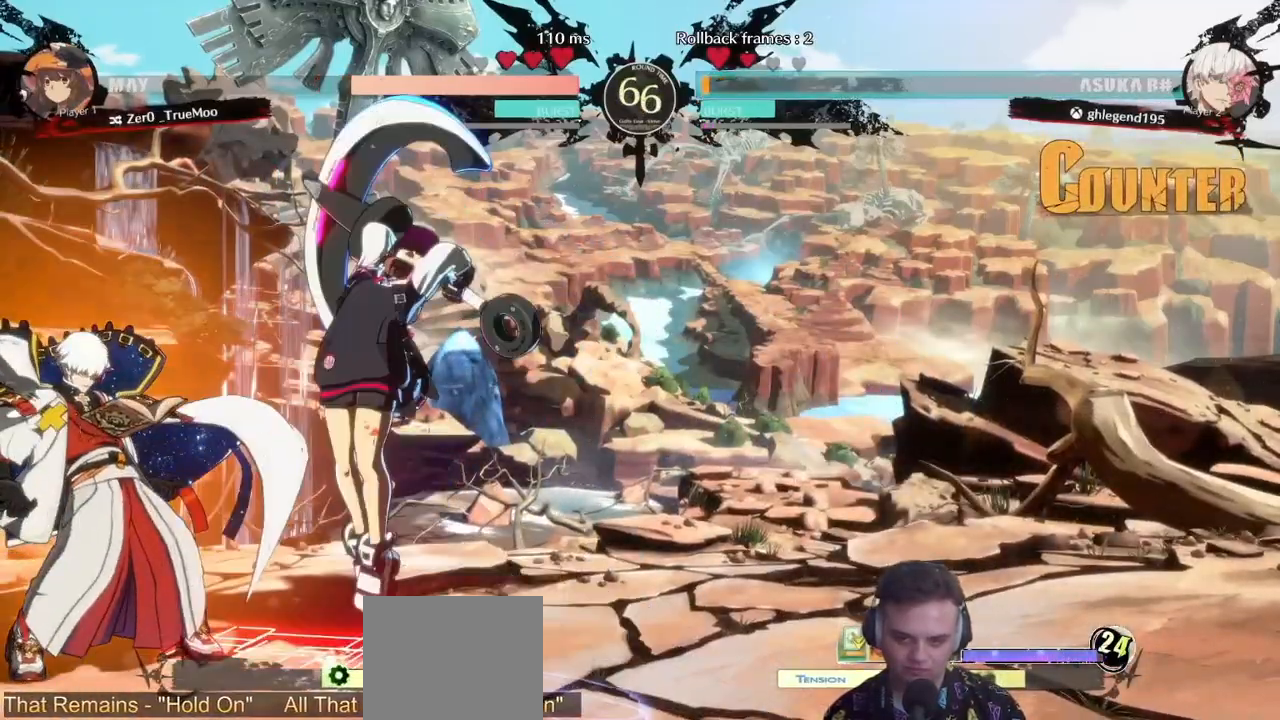
{"dt_ms": 500, "buttons": ["DPAD_RIGHT"], "left_stick": "center", "right_stick": "center", "events": [[450, "DPAD_RIGHT", "down"], [450, "R1", "up"]]}
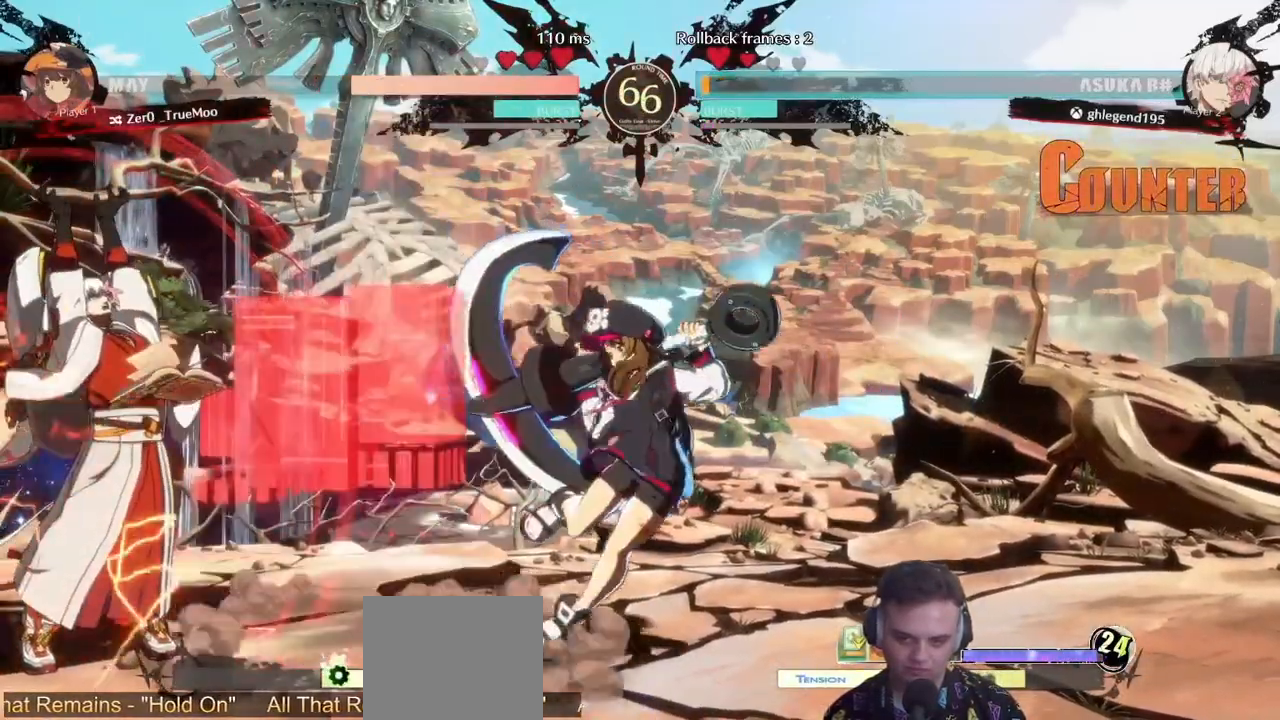
{"dt_ms": 500, "buttons": ["DPAD_RIGHT"], "left_stick": "center", "right_stick": "center", "events": [[100, "DPAD_RIGHT", "up"], [250, "DPAD_RIGHT", "down"], [250, "R2", "down"], [467, "R2", "up"]]}
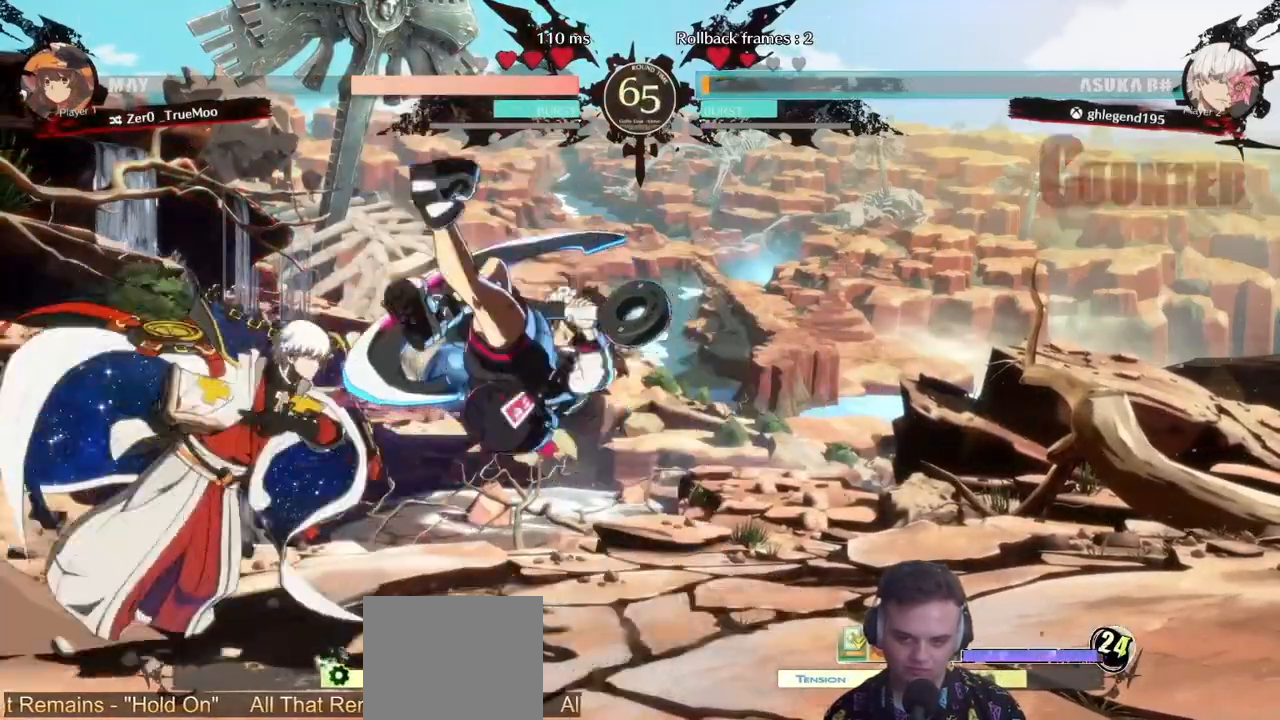
{"dt_ms": 500, "buttons": [], "left_stick": "center", "right_stick": "center", "events": [[33, "CIRCLE", "down"], [33, "DPAD_DOWN", "down"], [33, "DPAD_RIGHT", "up"], [150, "CIRCLE", "up"], [150, "DPAD_RIGHT", "down"], [200, "DPAD_RIGHT", "up"], [217, "CIRCLE", "down"], [317, "CIRCLE", "up"], [400, "CIRCLE", "down"], [467, "CIRCLE", "up"], [467, "DPAD_DOWN", "up"]]}